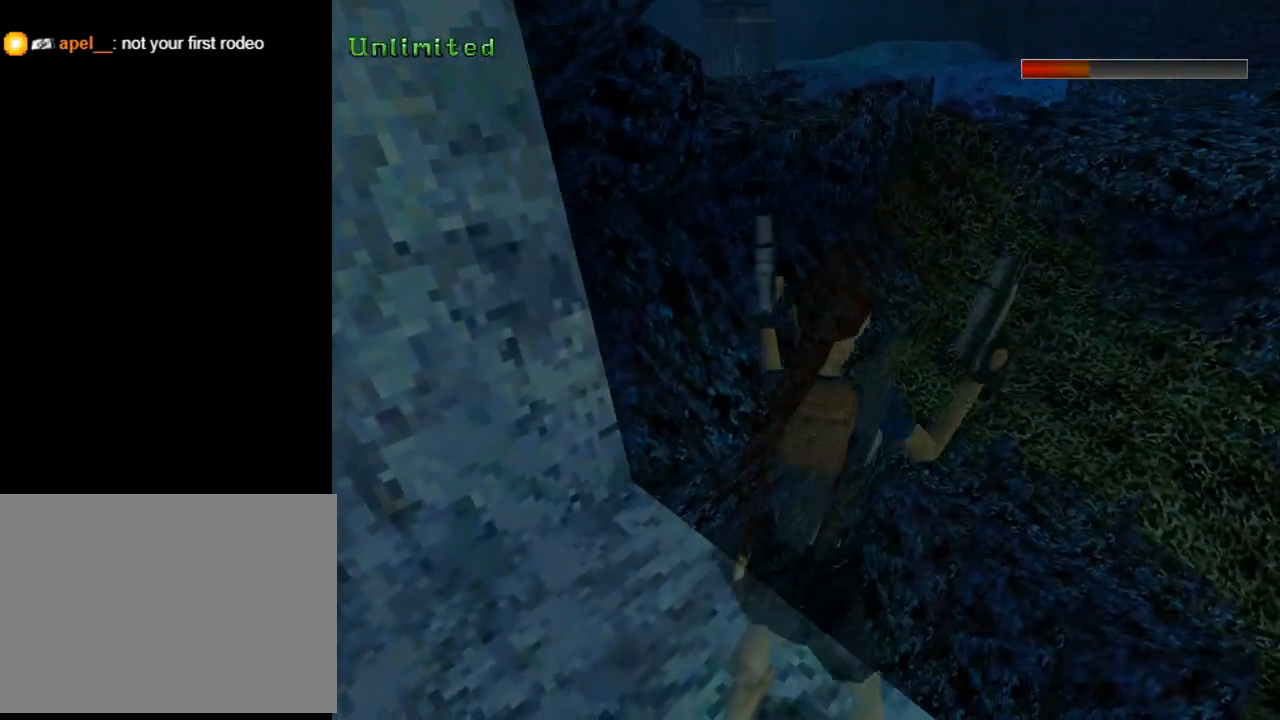
Gameplay with a controller (PlayStation layout); each line is a JSON object with the inputs held at the frame after it. "events" lists button and stick changes between this image and that frame as [ms after this image, input, new state], when the widget could be followed in between. Not read: L2 R1 right_stick.
{"buttons": ["L1", "DPAD_RIGHT"], "left_stick": "center", "events": [[467, "DPAD_RIGHT", "down"]]}
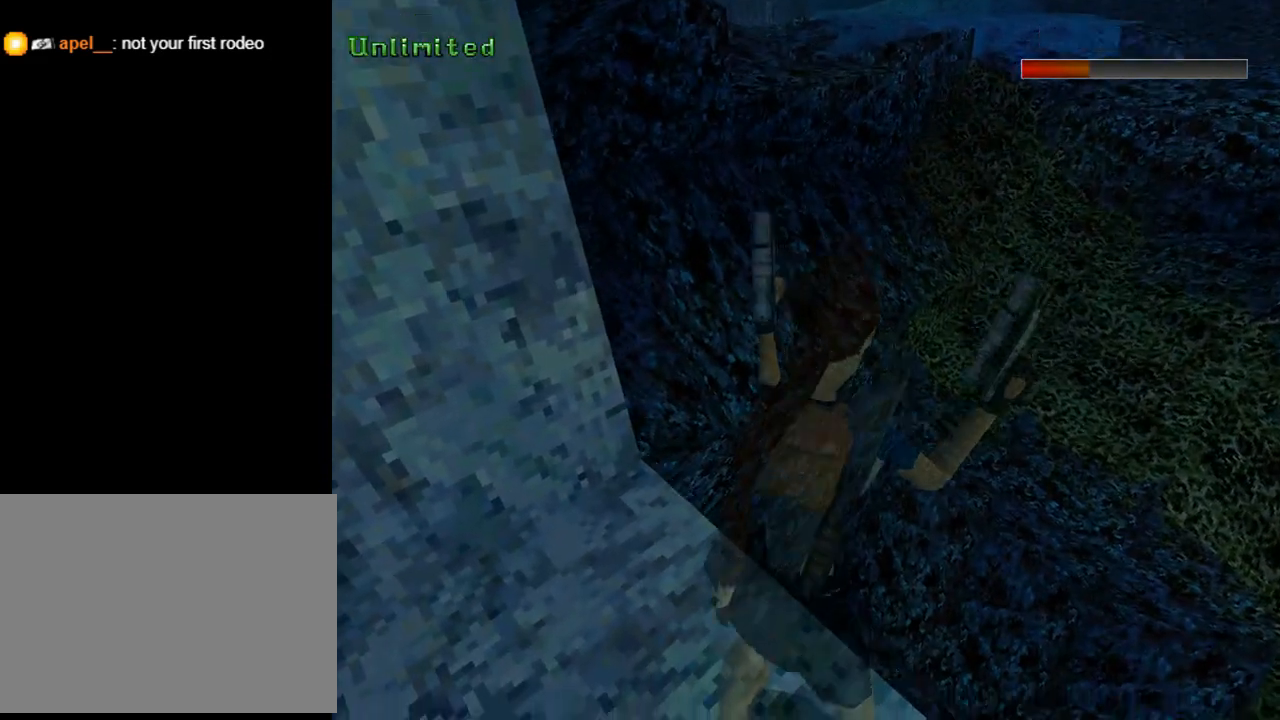
{"buttons": ["L1", "DPAD_RIGHT"], "left_stick": "center", "events": []}
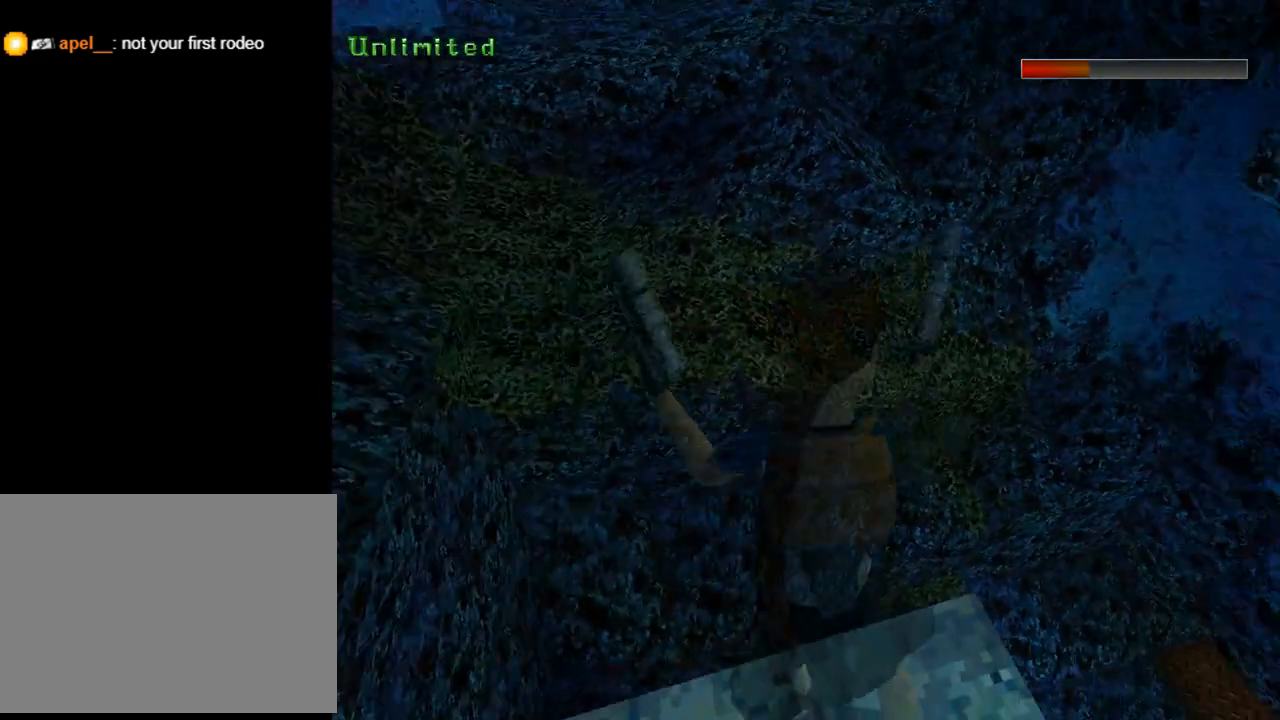
{"buttons": ["L1", "DPAD_RIGHT"], "left_stick": "center", "events": []}
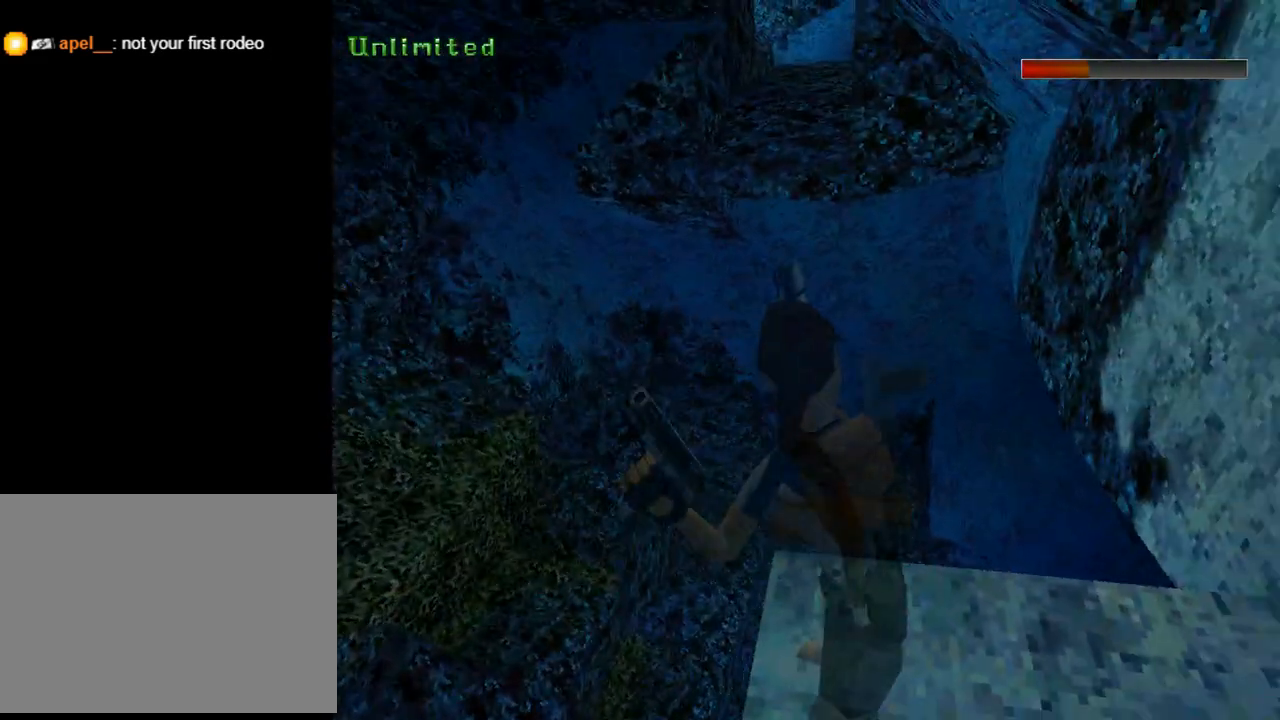
{"buttons": ["L1"], "left_stick": "center", "events": [[100, "DPAD_RIGHT", "up"]]}
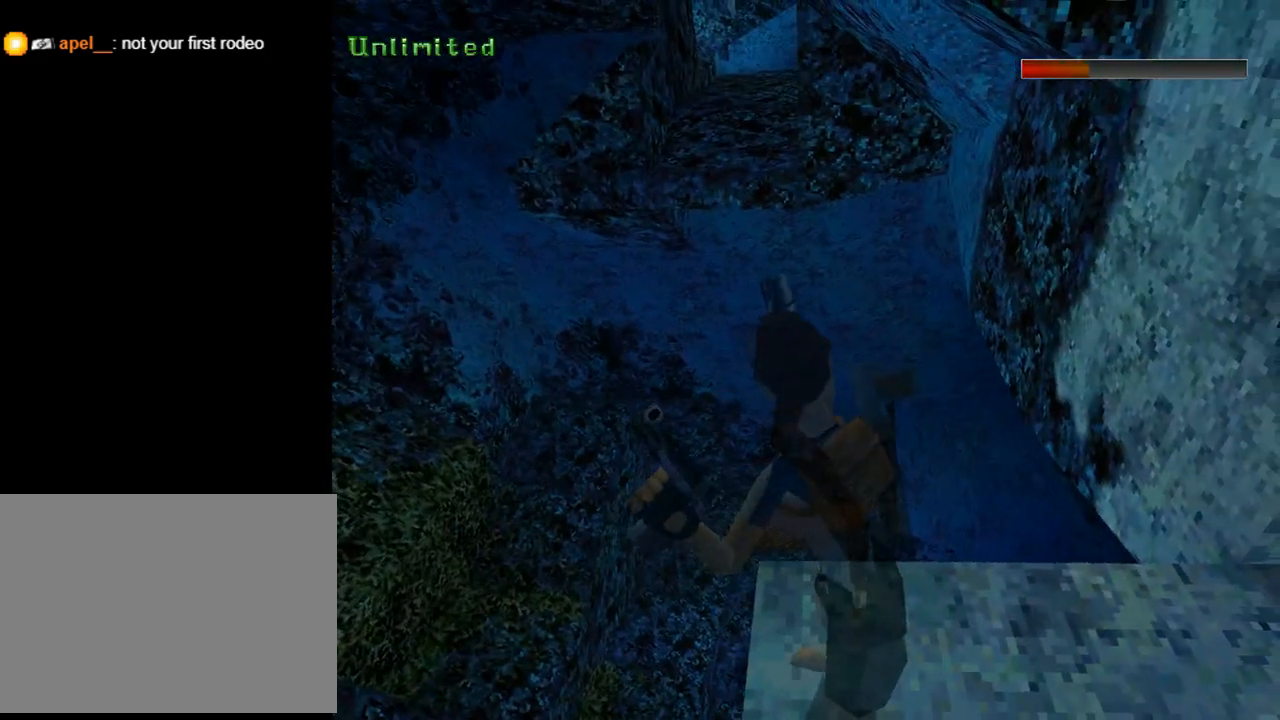
{"buttons": ["L1"], "left_stick": "center", "events": [[33, "DPAD_DOWN", "down"], [200, "DPAD_DOWN", "up"]]}
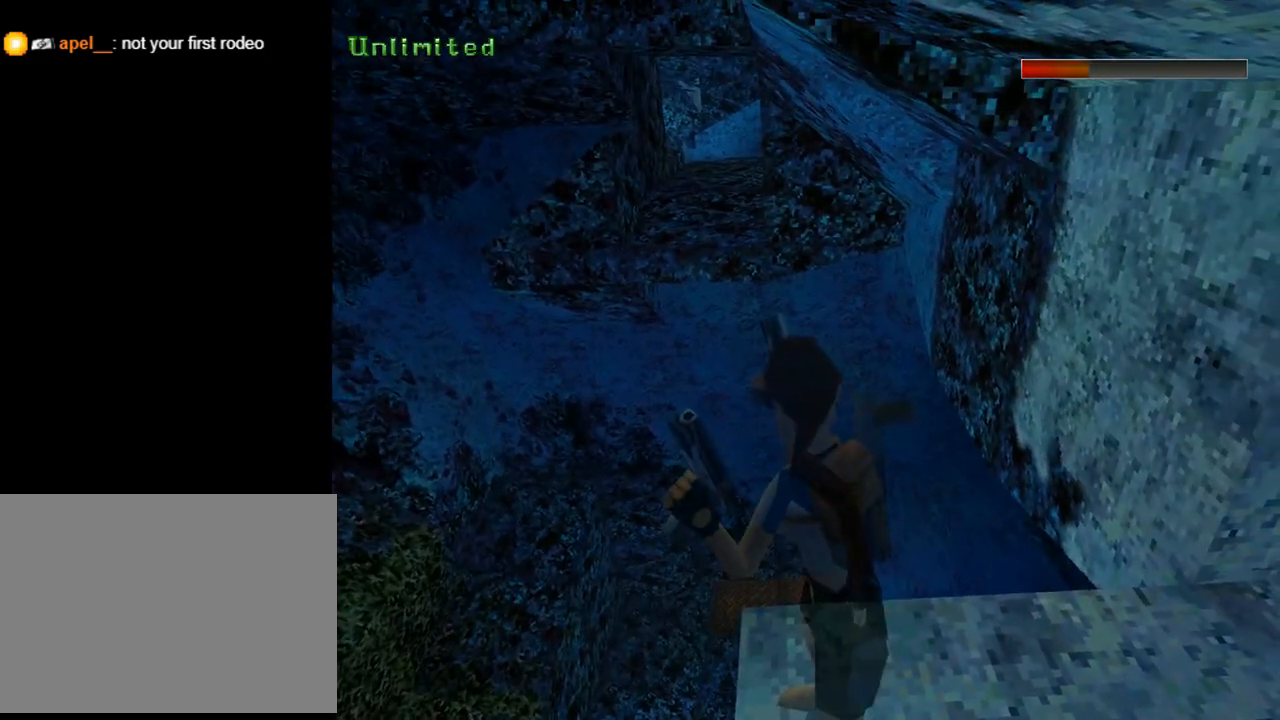
{"buttons": ["L1"], "left_stick": "center", "events": []}
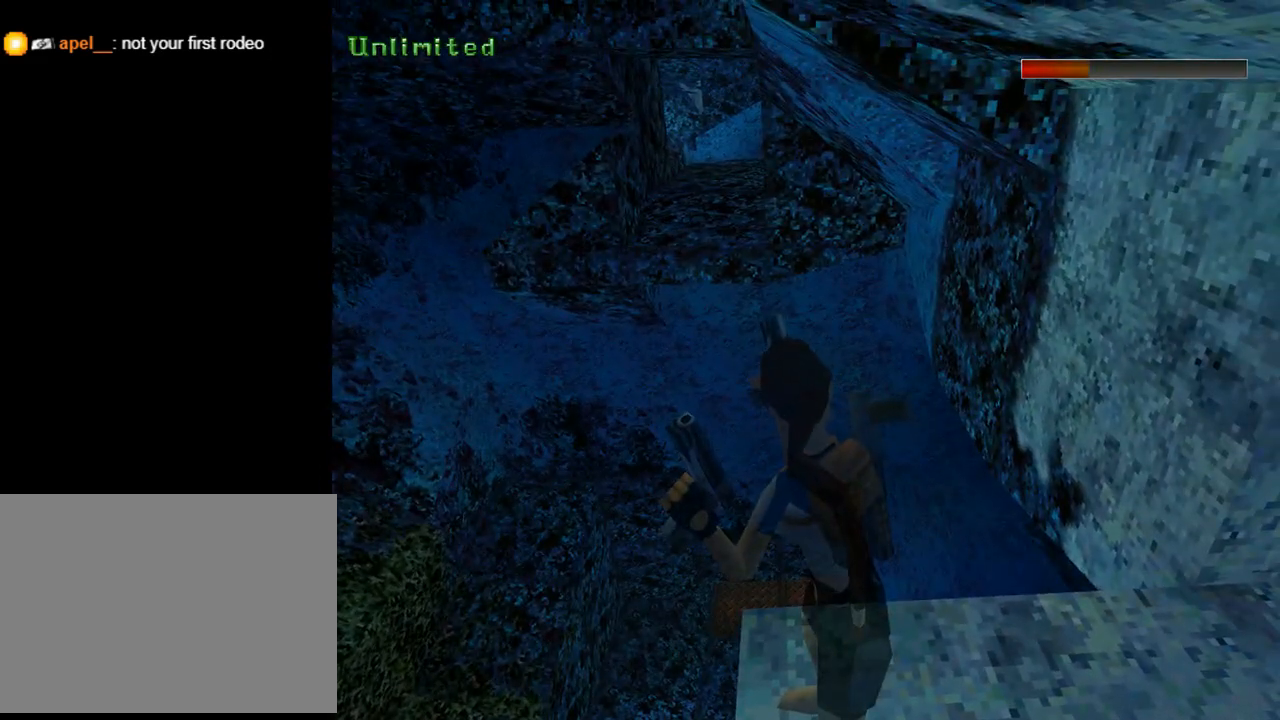
{"buttons": ["L1", "DPAD_LEFT"], "left_stick": "center", "events": [[433, "DPAD_LEFT", "down"]]}
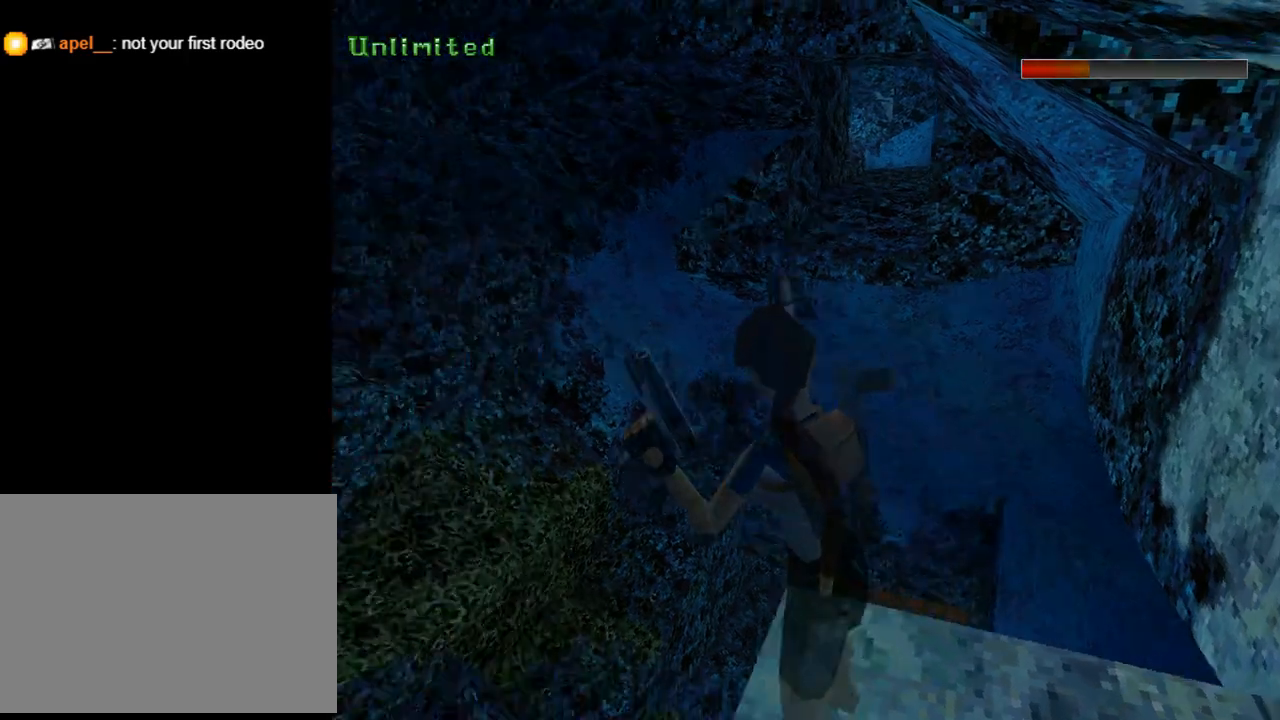
{"buttons": ["L1"], "left_stick": "center", "events": [[500, "DPAD_LEFT", "up"]]}
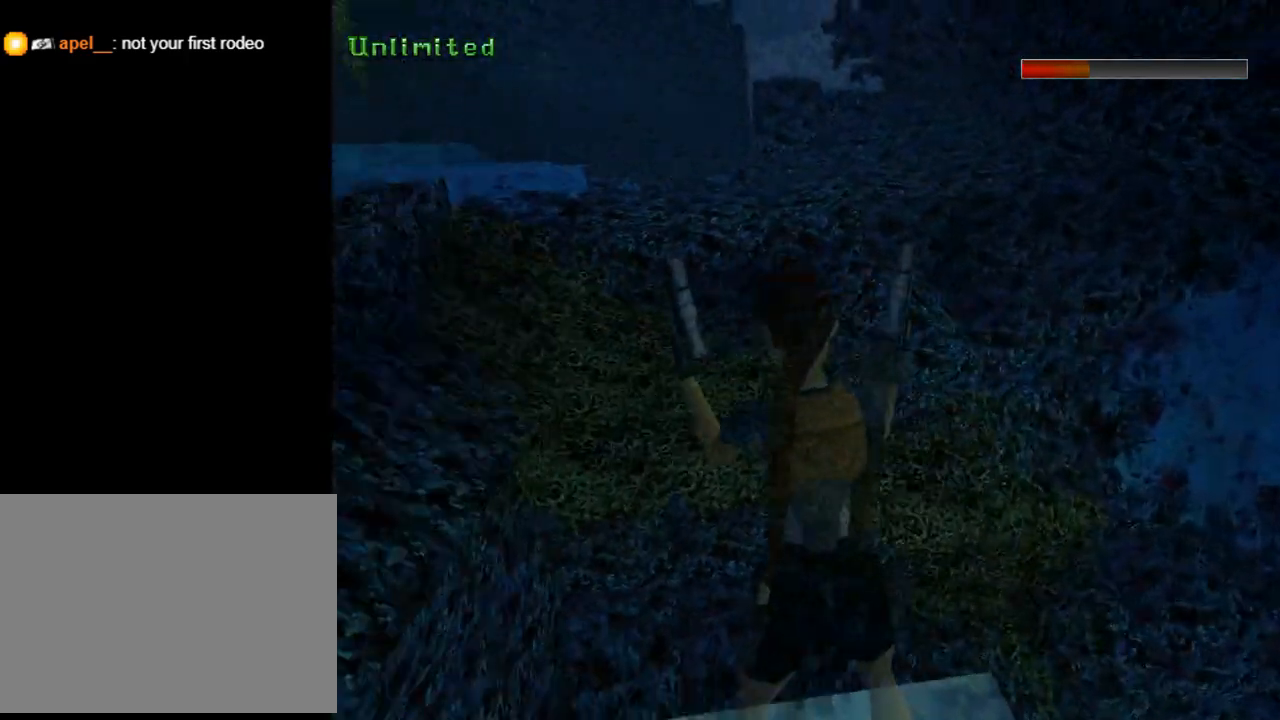
{"buttons": ["L1", "DPAD_LEFT"], "left_stick": "center", "events": [[200, "DPAD_LEFT", "down"]]}
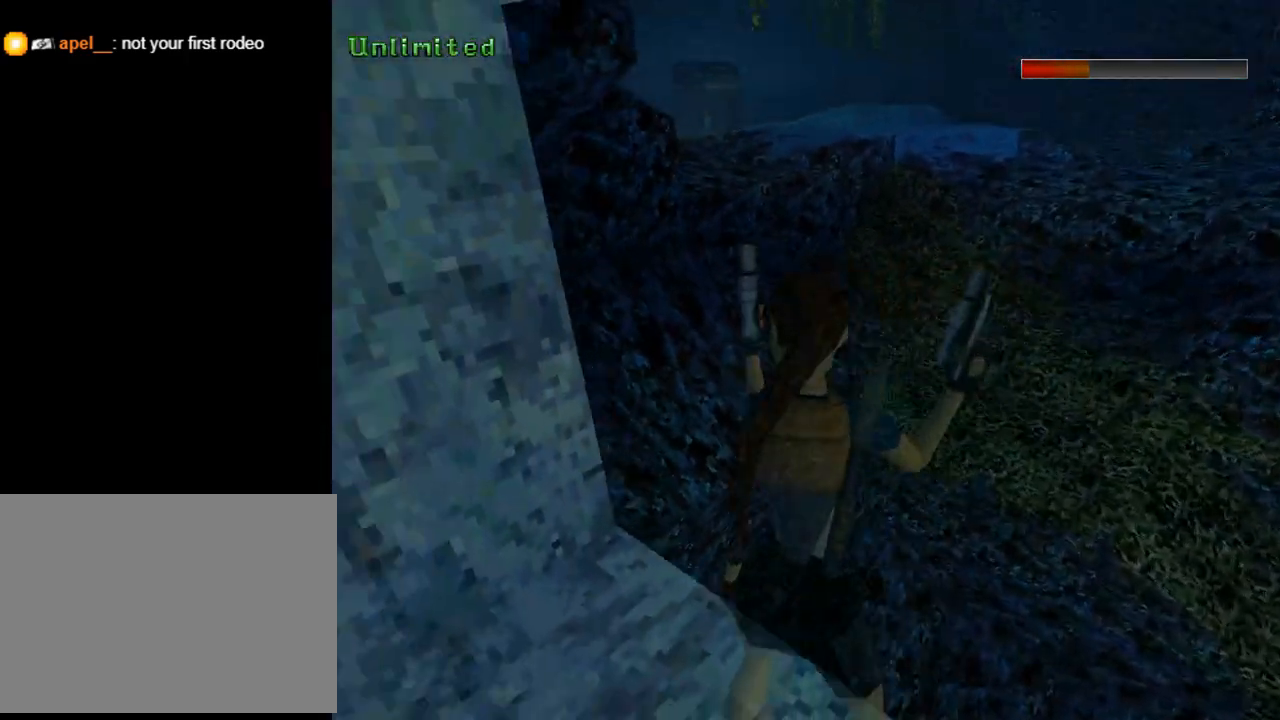
{"buttons": ["L1"], "left_stick": "center", "events": [[67, "DPAD_LEFT", "up"]]}
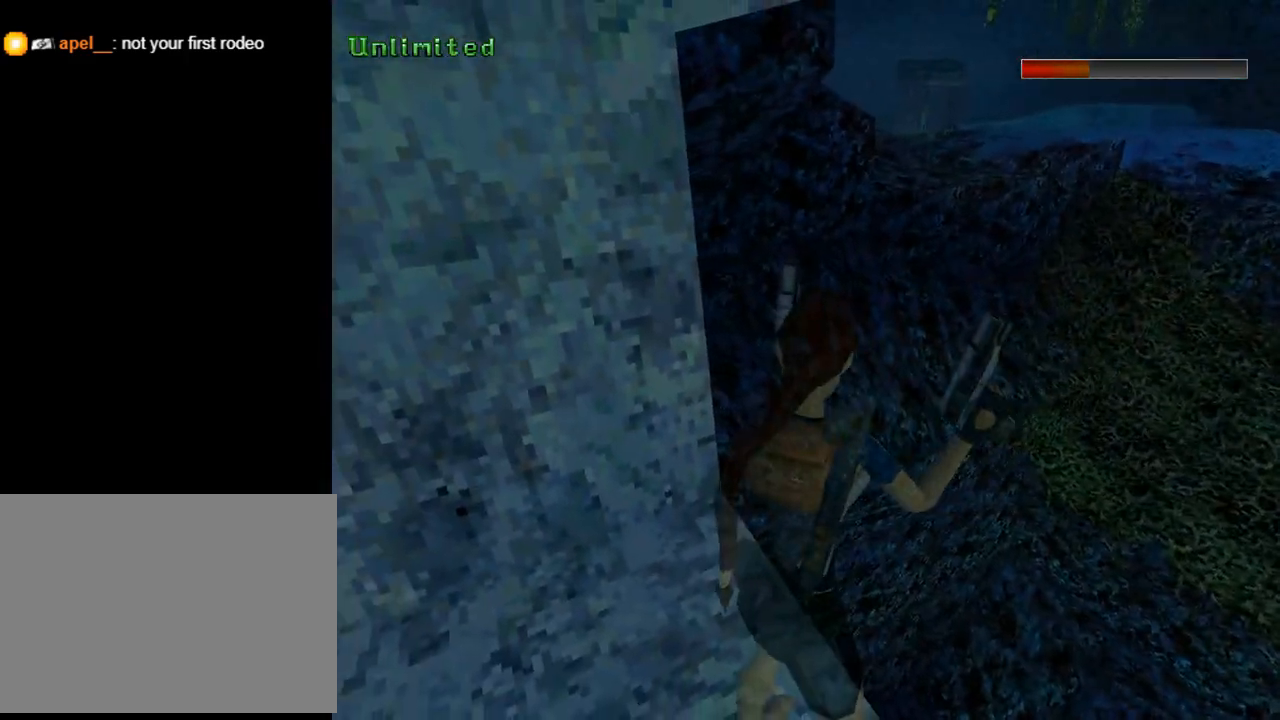
{"buttons": ["DPAD_RIGHT"], "left_stick": "center", "events": [[267, "L1", "up"], [333, "DPAD_RIGHT", "down"]]}
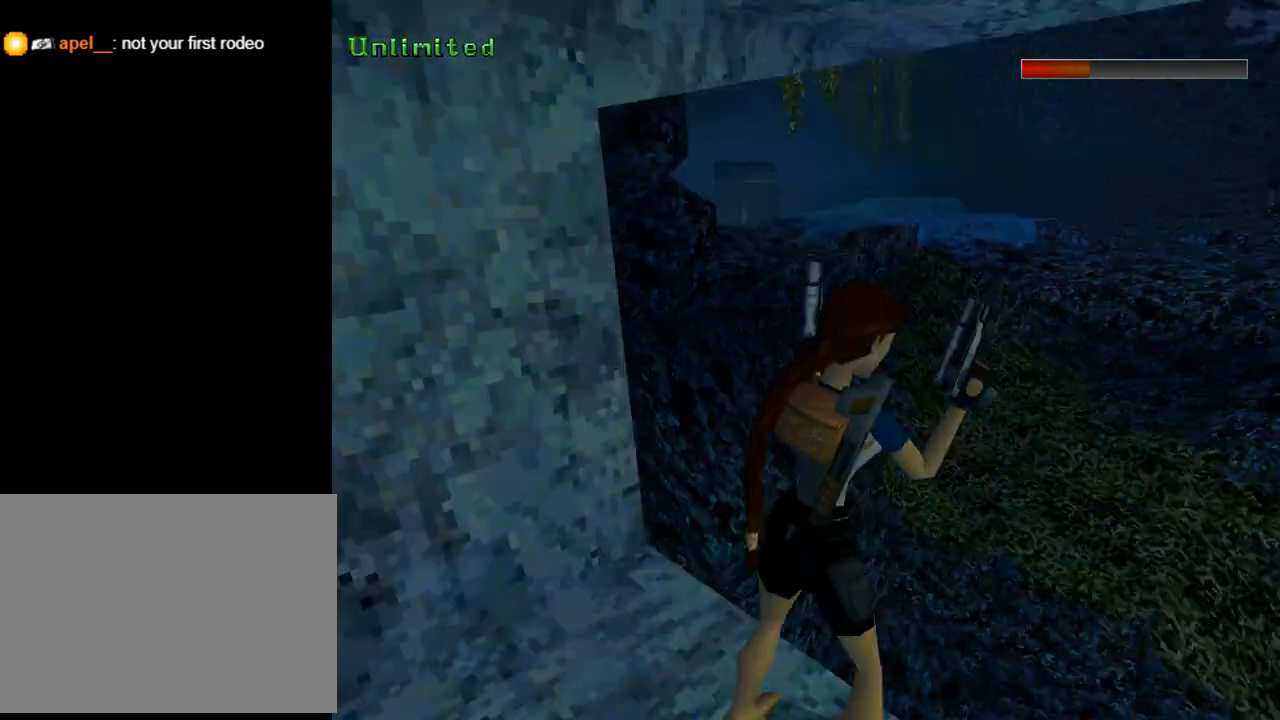
{"buttons": ["TRIANGLE"], "left_stick": "center", "events": [[400, "TRIANGLE", "down"], [467, "DPAD_RIGHT", "up"]]}
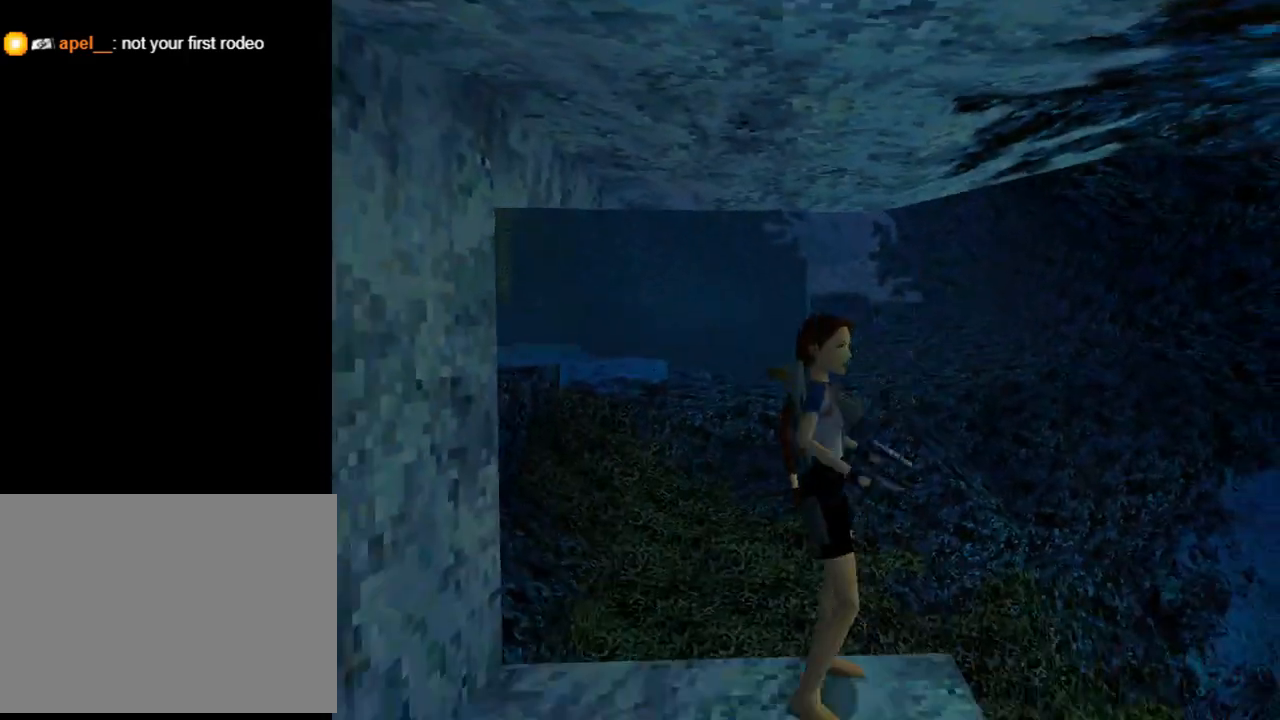
{"buttons": ["R2"], "left_stick": "center", "events": [[67, "TRIANGLE", "up"], [400, "R2", "down"]]}
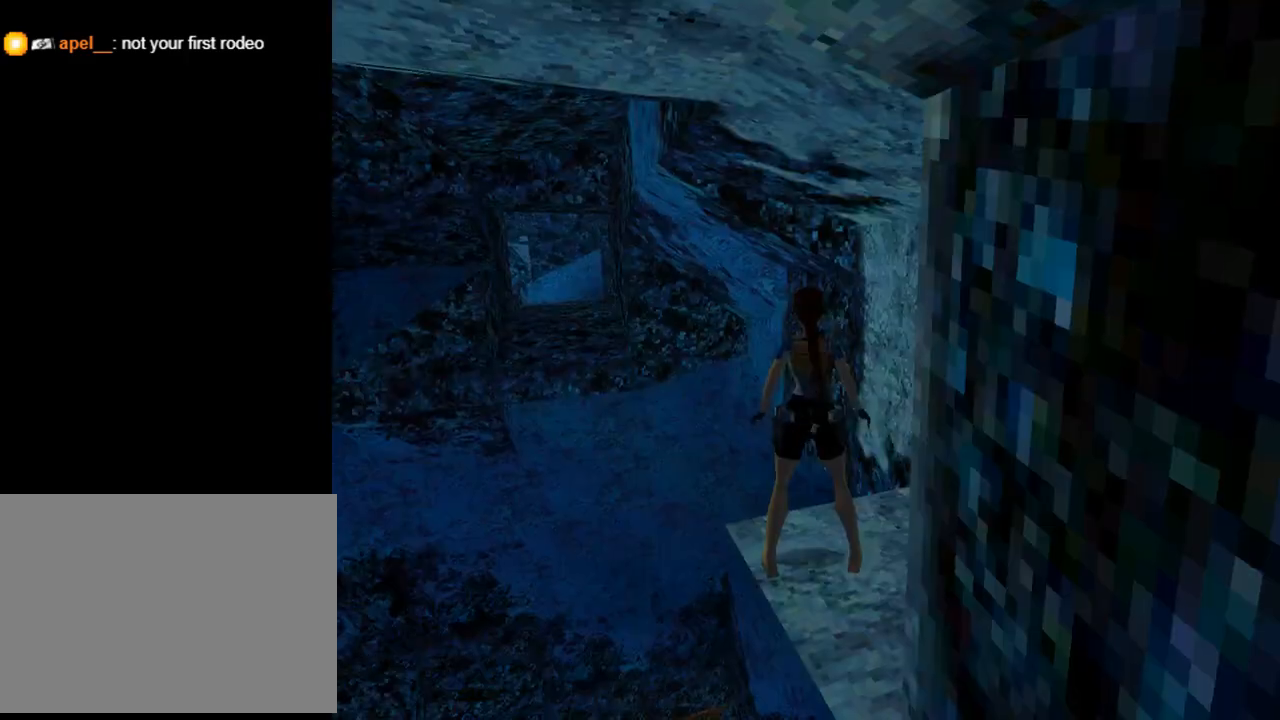
{"buttons": ["R2", "DPAD_UP", "DPAD_LEFT"], "left_stick": "center", "events": [[300, "DPAD_UP", "down"], [367, "DPAD_LEFT", "down"]]}
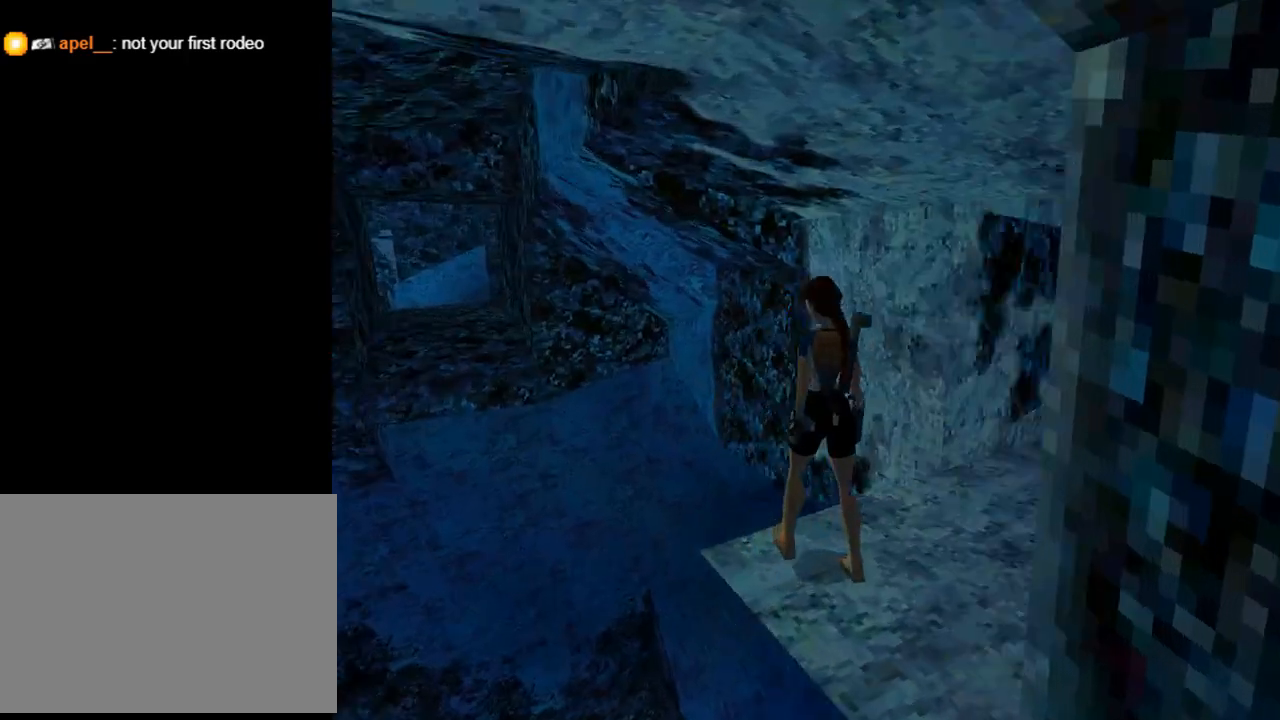
{"buttons": ["R2", "DPAD_UP", "DPAD_LEFT"], "left_stick": "center", "events": []}
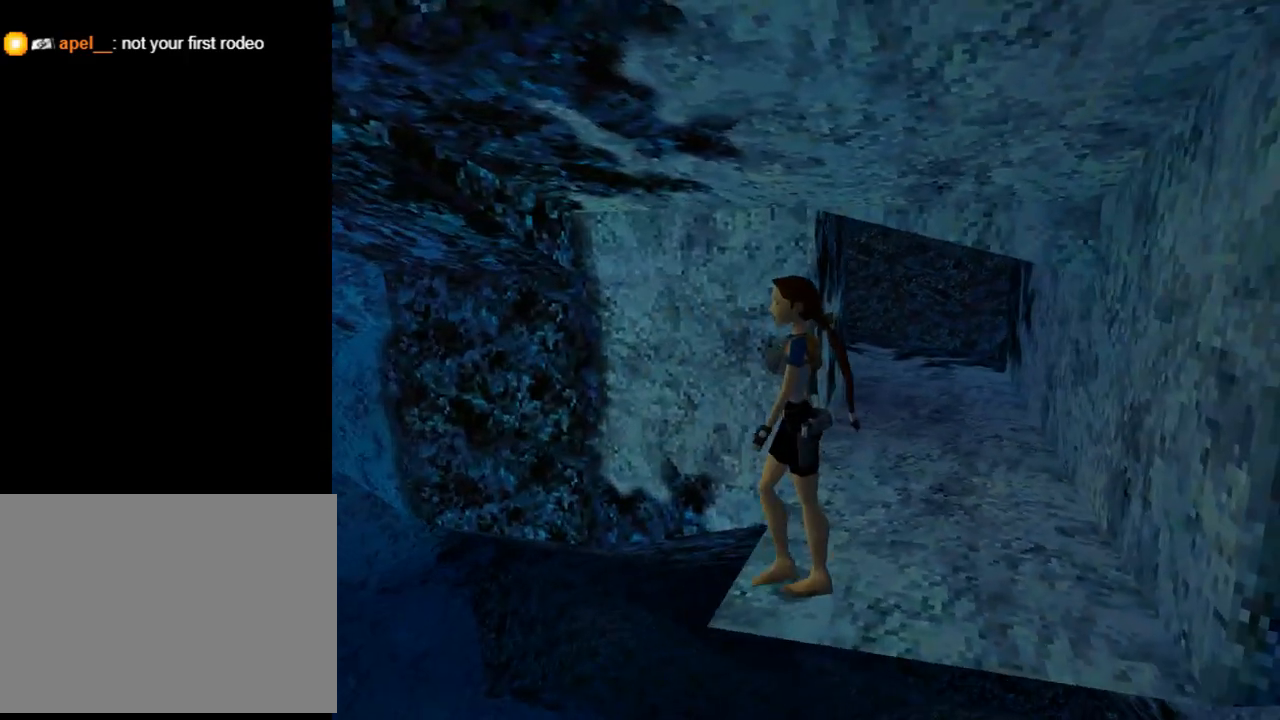
{"buttons": ["R2"], "left_stick": "center", "events": [[33, "DPAD_LEFT", "up"], [233, "DPAD_UP", "up"]]}
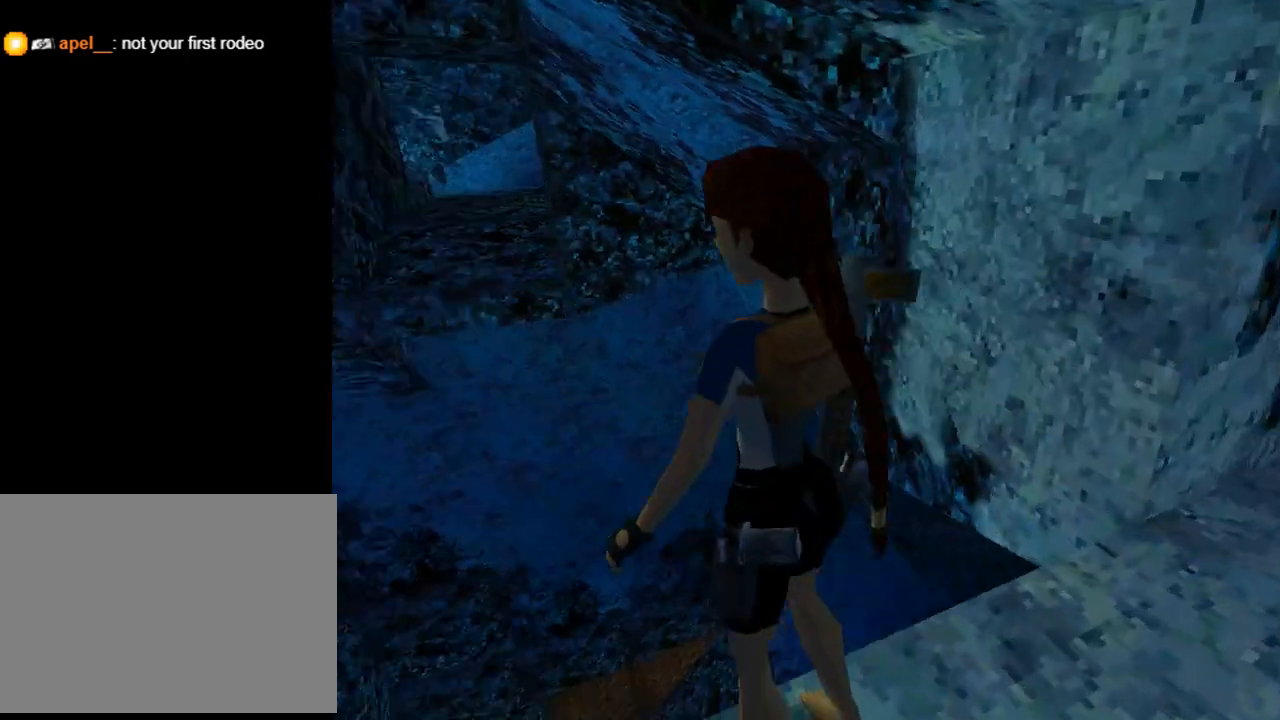
{"buttons": ["DPAD_RIGHT"], "left_stick": "center", "events": [[433, "R2", "up"], [467, "DPAD_RIGHT", "down"]]}
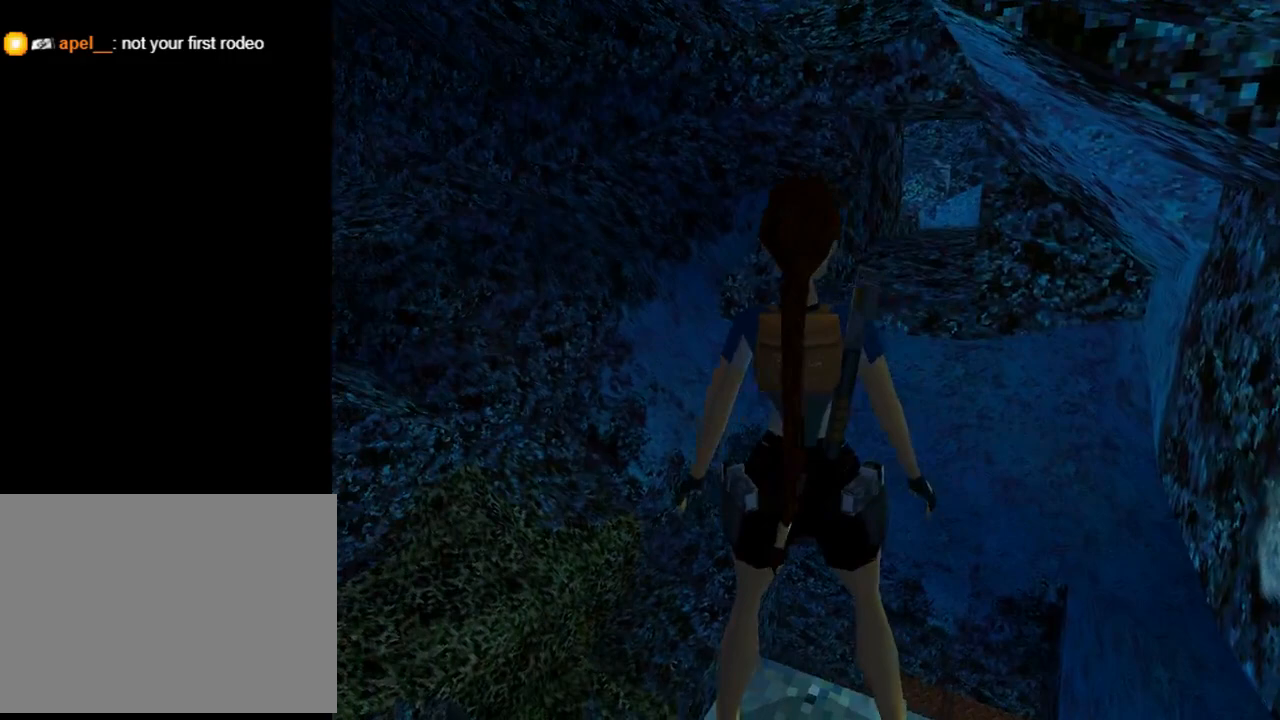
{"buttons": ["R2", "DPAD_UP"], "left_stick": "center", "events": [[133, "DPAD_RIGHT", "up"], [267, "R2", "down"], [400, "DPAD_UP", "down"]]}
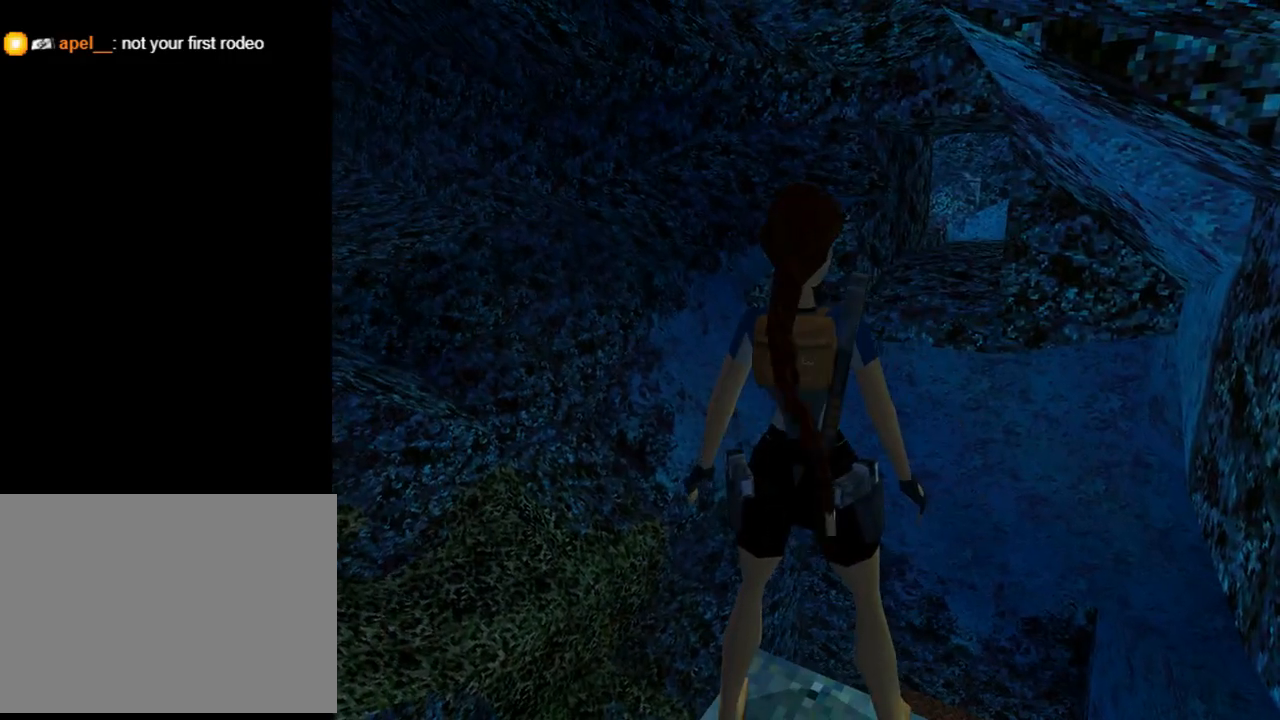
{"buttons": ["DPAD_DOWN"], "left_stick": "center", "events": [[100, "DPAD_UP", "up"], [367, "R2", "up"], [467, "DPAD_DOWN", "down"]]}
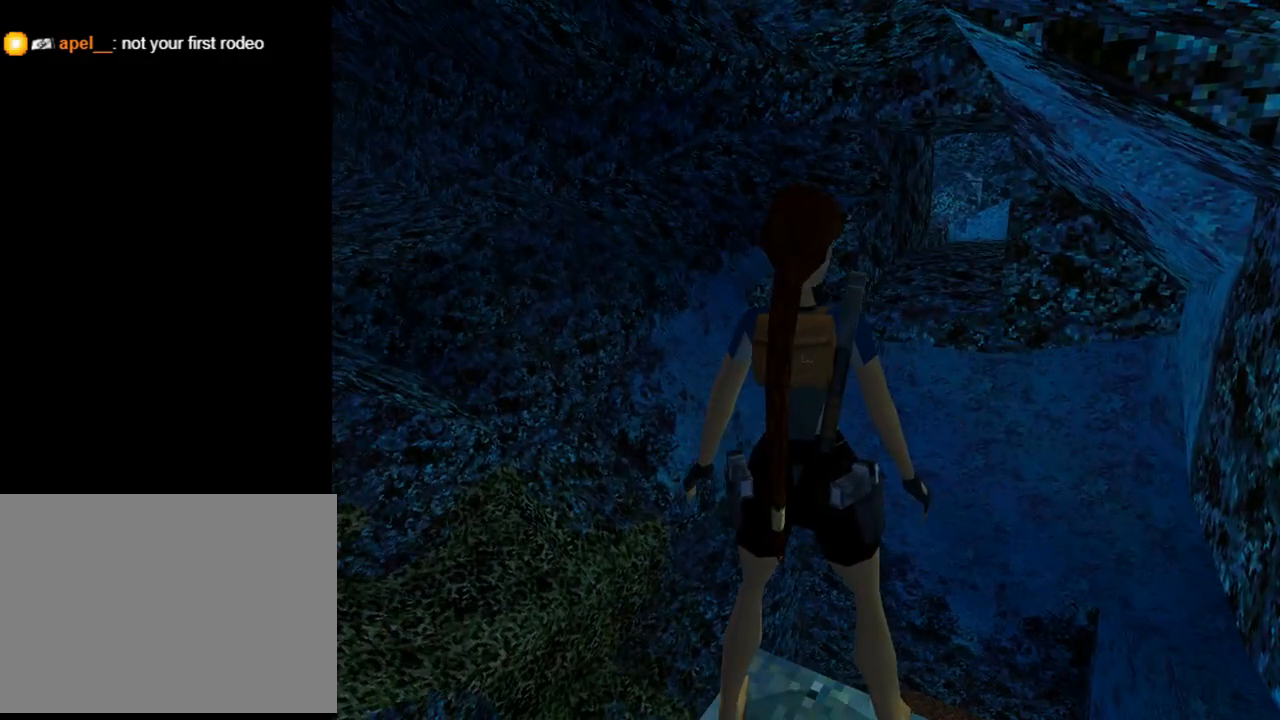
{"buttons": [], "left_stick": "center", "events": [[100, "DPAD_DOWN", "up"]]}
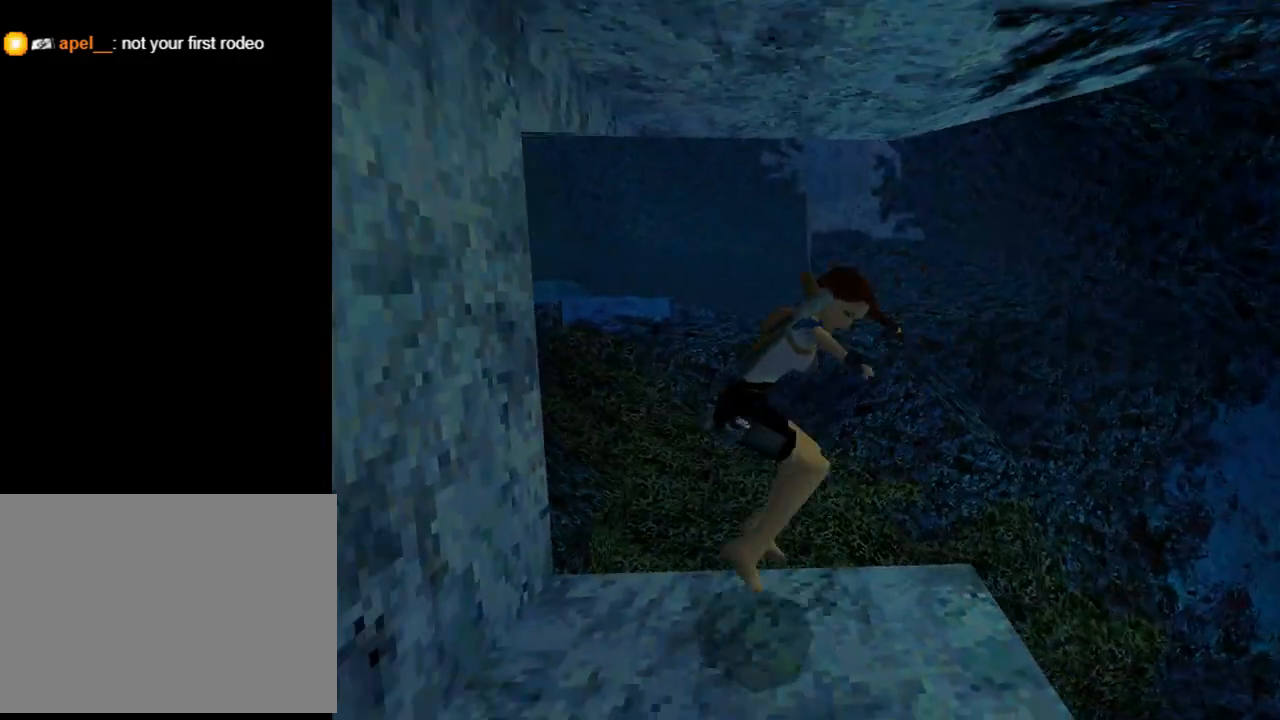
{"buttons": [], "left_stick": "center", "events": []}
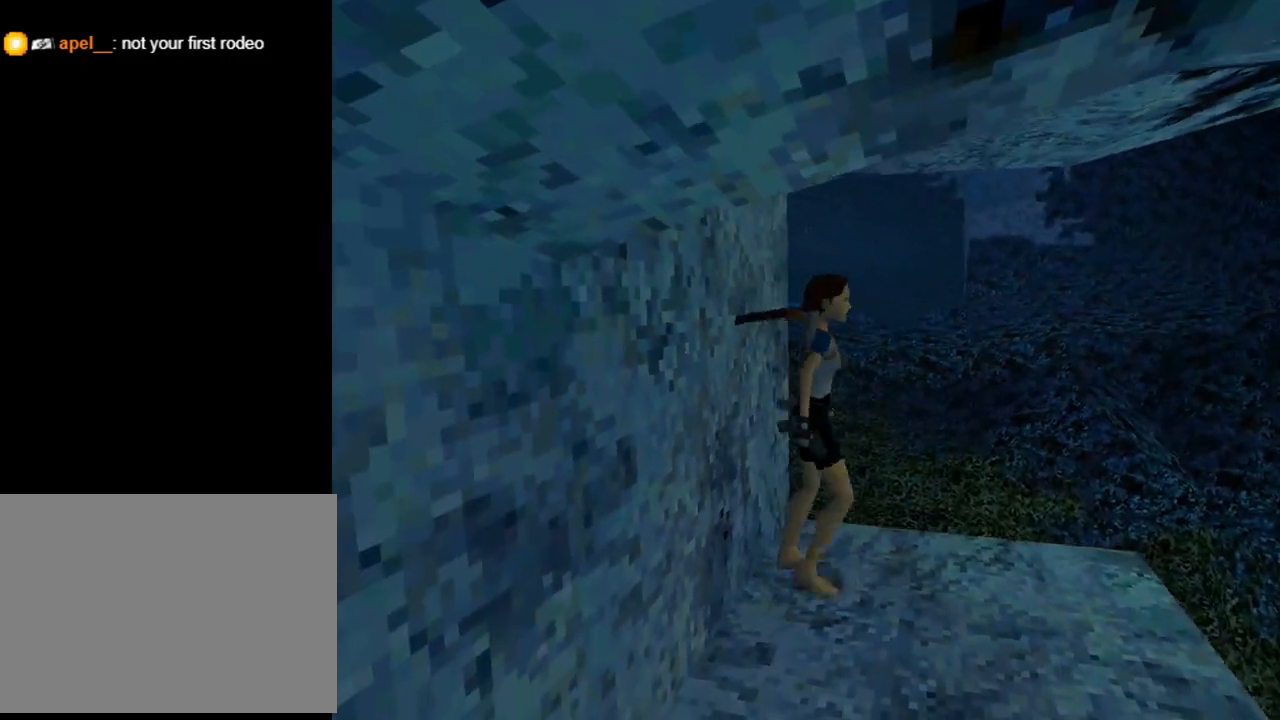
{"buttons": ["SQUARE", "DPAD_UP"], "left_stick": "center", "events": [[100, "DPAD_UP", "down"], [200, "SQUARE", "down"]]}
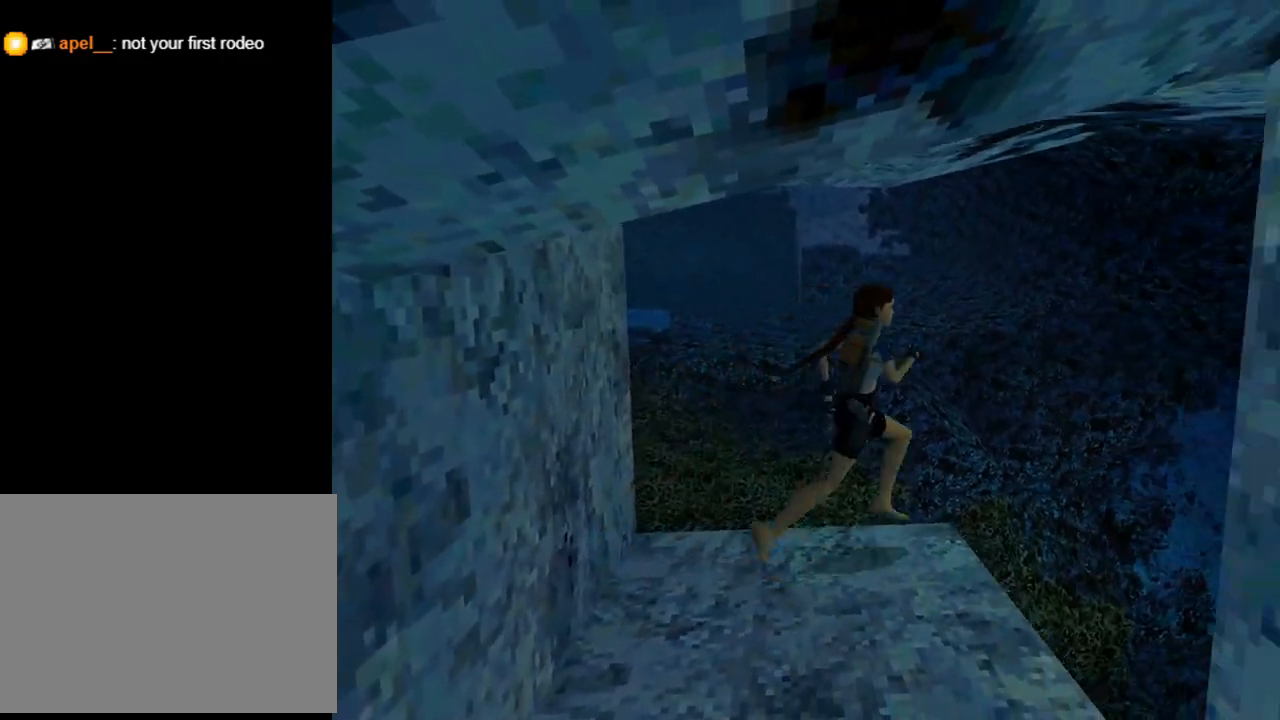
{"buttons": ["SQUARE", "DPAD_UP"], "left_stick": "center", "events": [[367, "DPAD_RIGHT", "down"], [467, "DPAD_RIGHT", "up"]]}
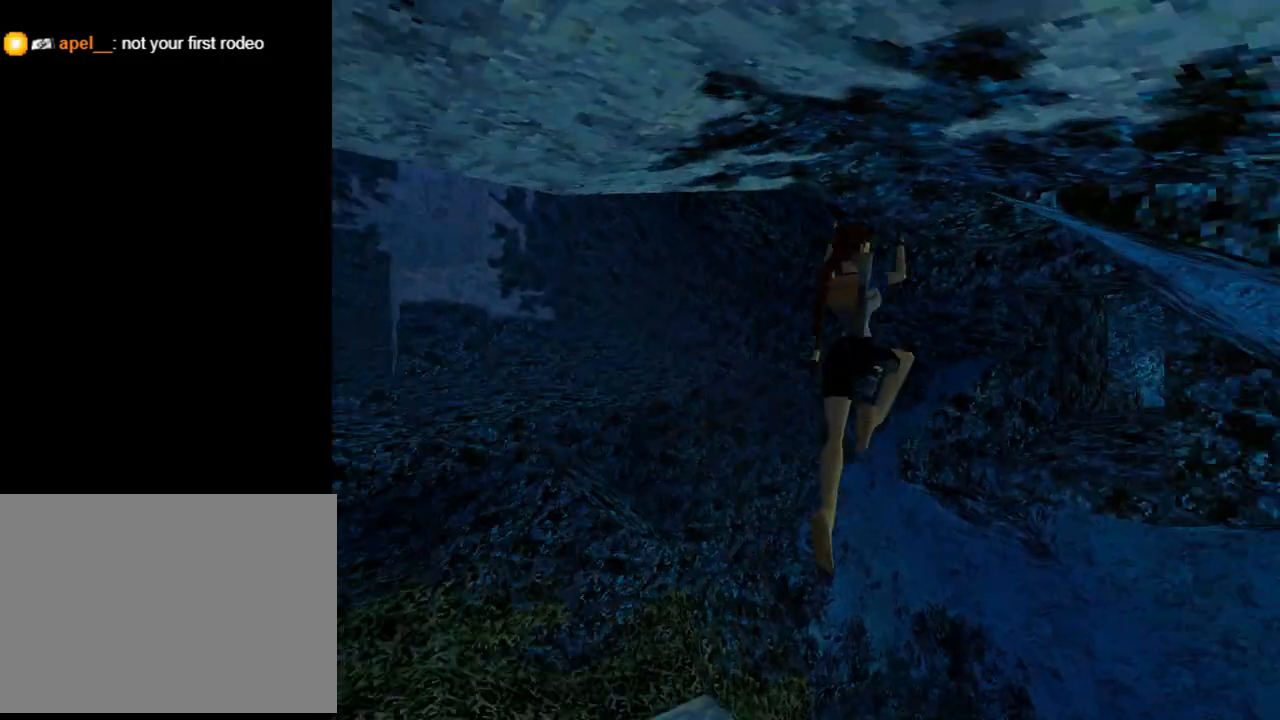
{"buttons": ["DPAD_UP", "DPAD_RIGHT"], "left_stick": "center", "events": [[267, "DPAD_RIGHT", "down"], [433, "SQUARE", "up"]]}
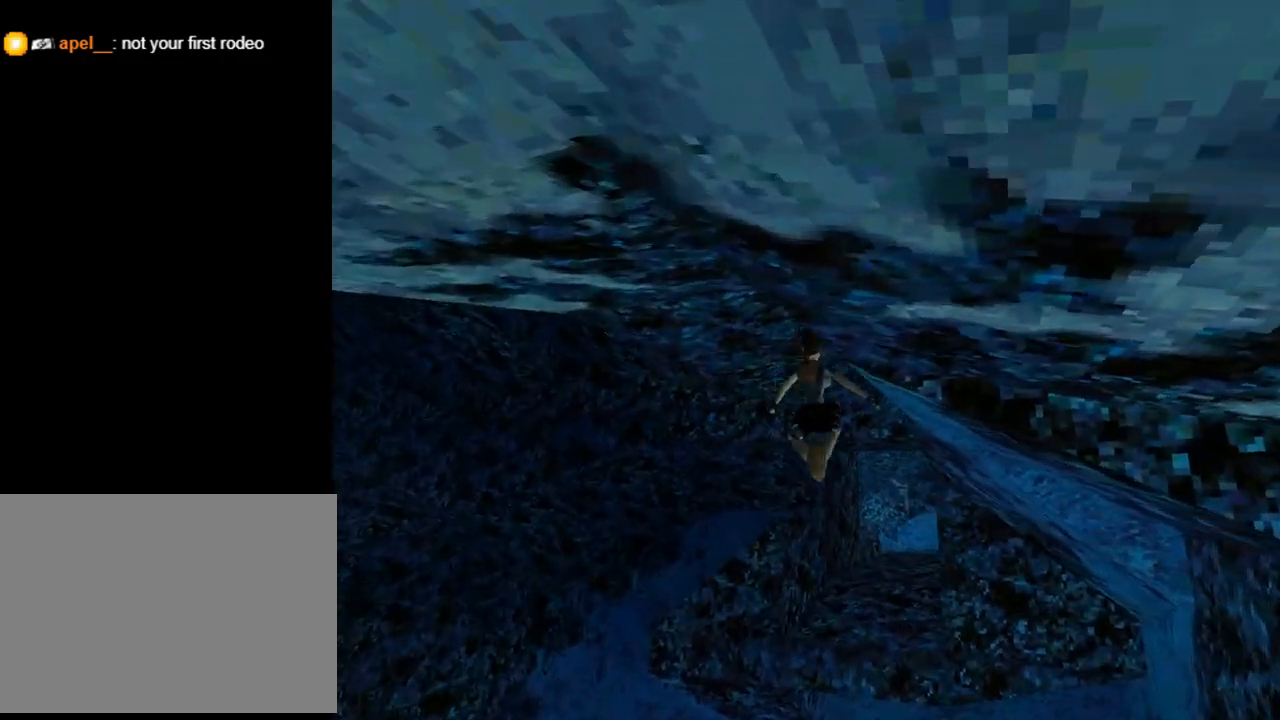
{"buttons": ["CROSS", "DPAD_UP"], "left_stick": "center", "events": [[167, "CROSS", "down"], [167, "DPAD_RIGHT", "up"]]}
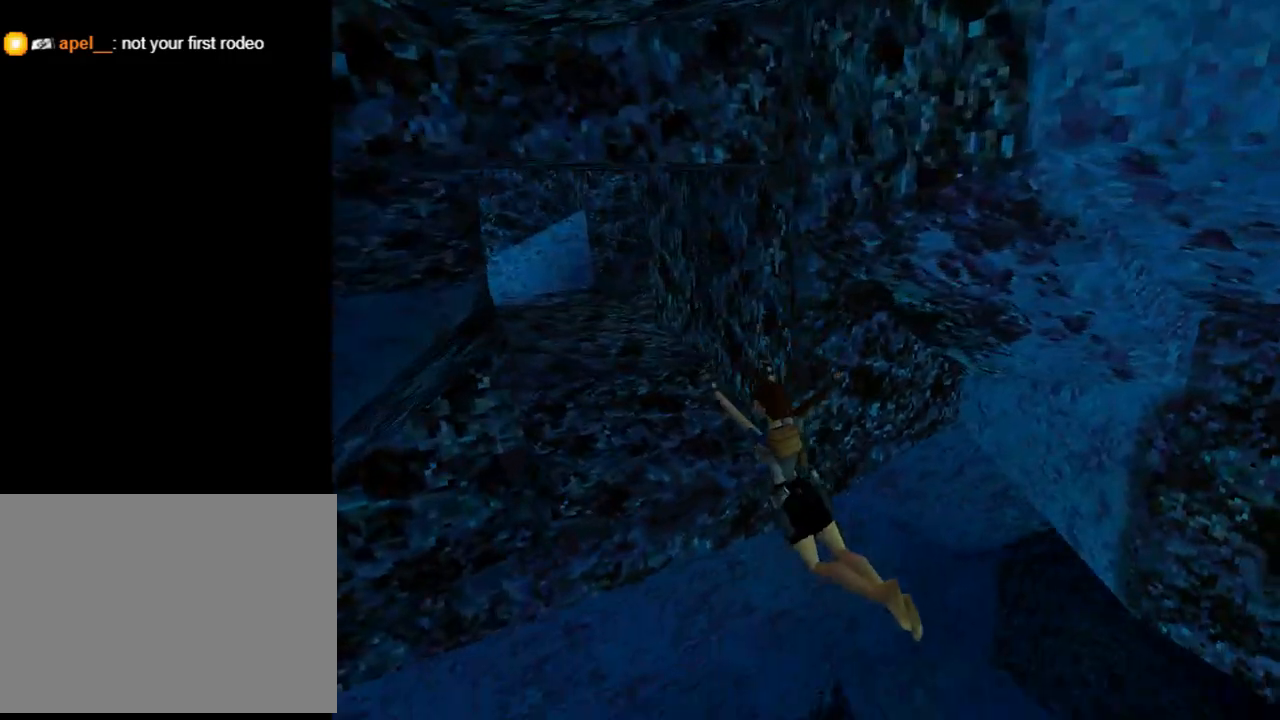
{"buttons": ["CROSS", "DPAD_UP"], "left_stick": "center", "events": [[333, "CROSS", "up"], [400, "CROSS", "down"]]}
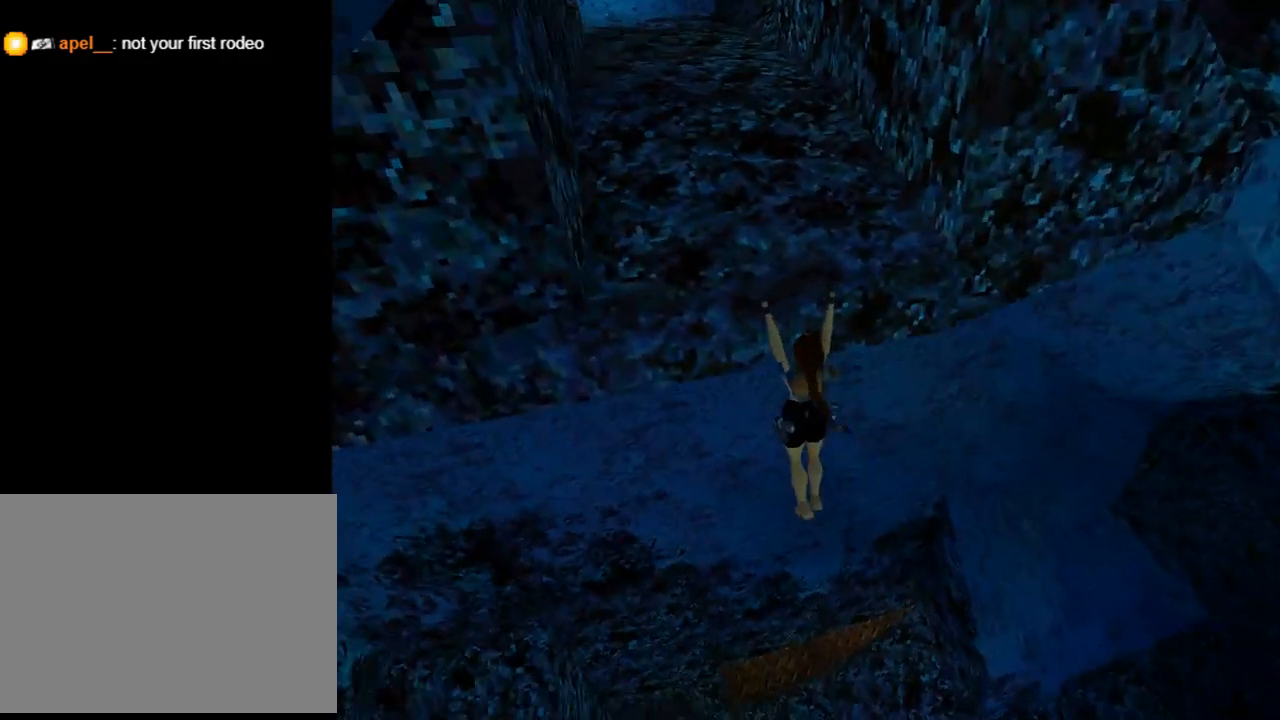
{"buttons": ["CROSS"], "left_stick": "center", "events": [[467, "DPAD_UP", "up"]]}
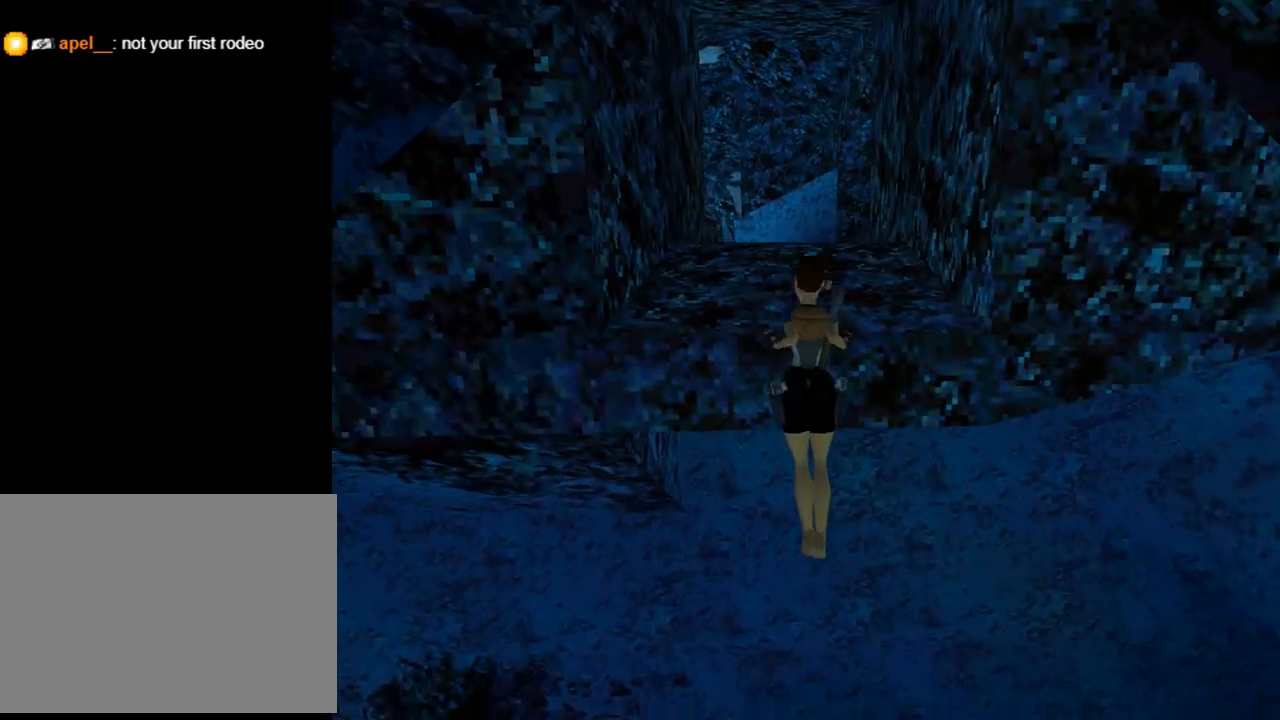
{"buttons": [], "left_stick": "center", "events": [[167, "CROSS", "up"]]}
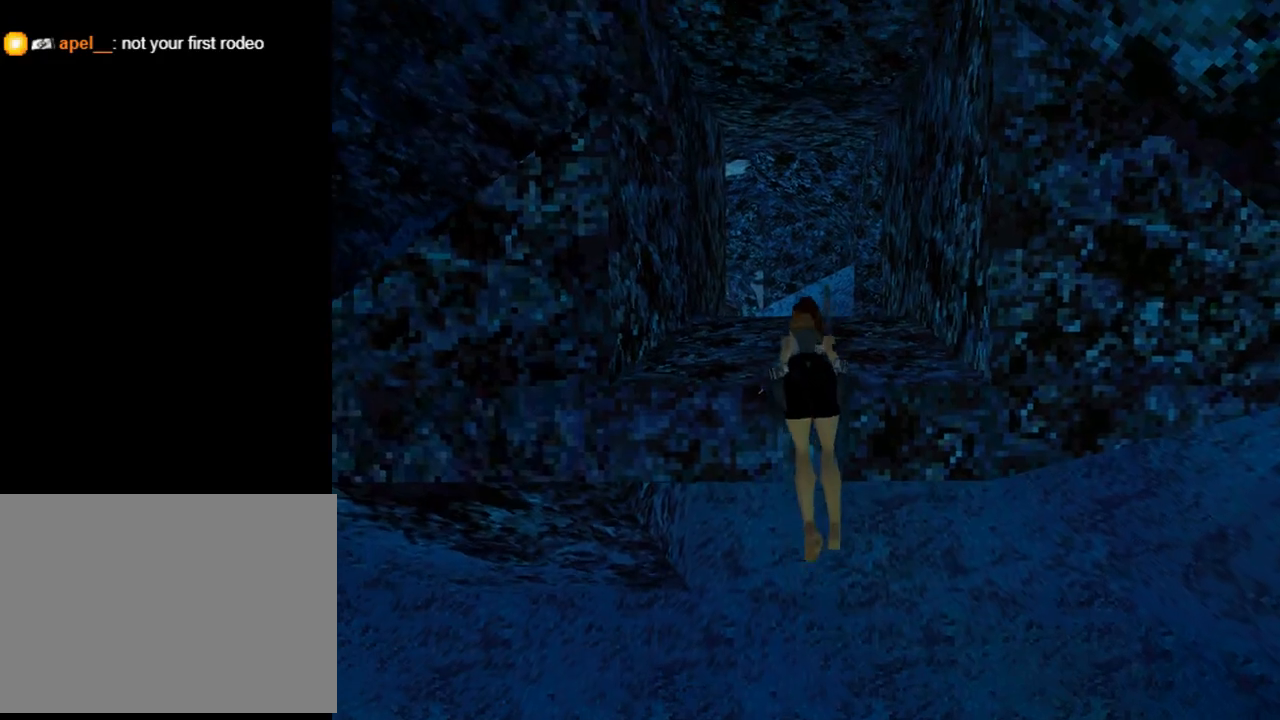
{"buttons": ["DPAD_UP"], "left_stick": "center", "events": [[100, "DPAD_UP", "down"]]}
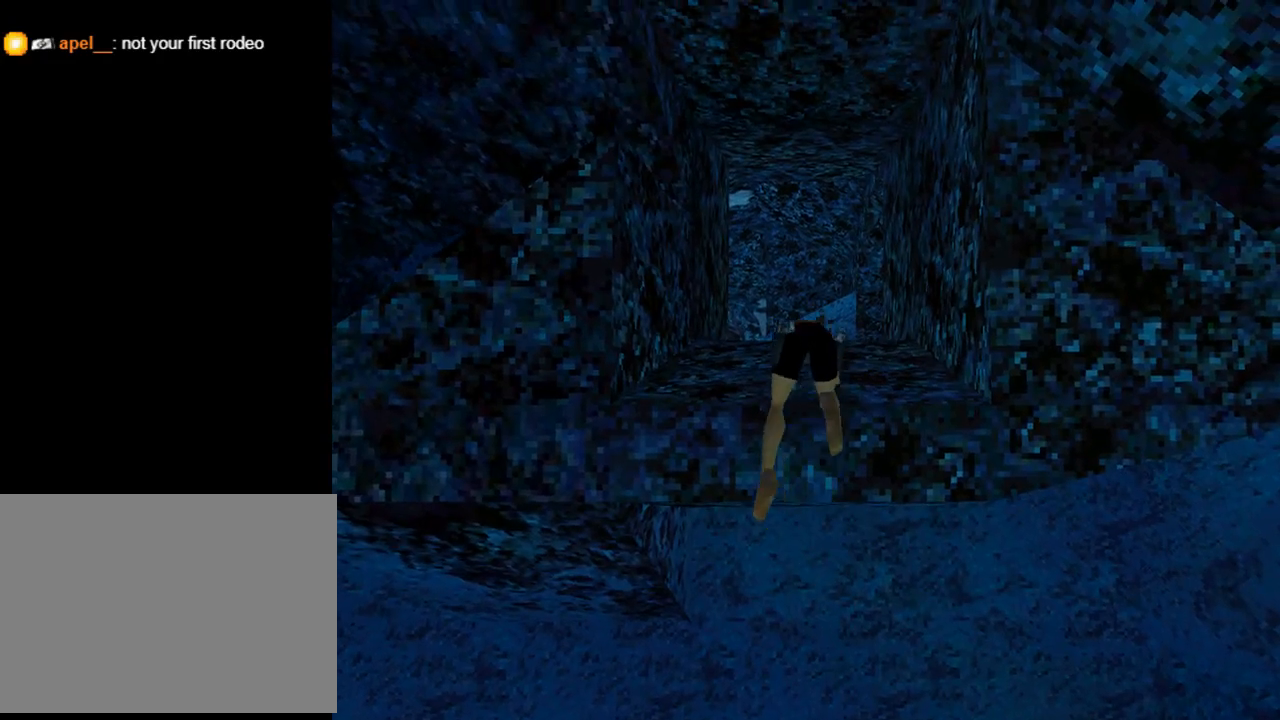
{"buttons": ["DPAD_UP"], "left_stick": "center", "events": []}